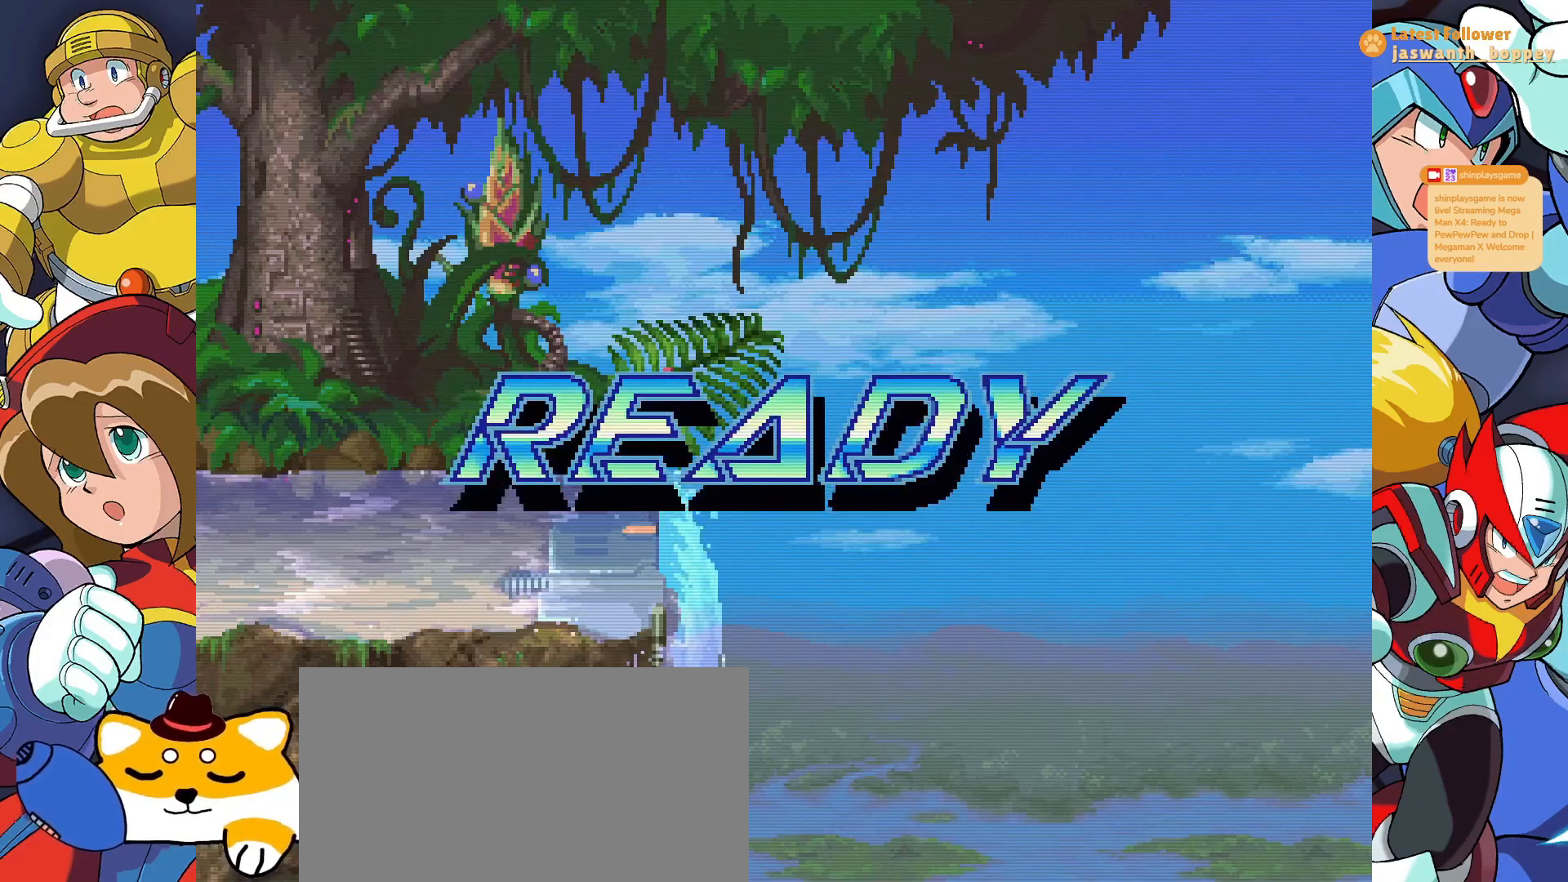
Gameplay with keyboard; each line is a JSON object with the keys held at the frame after it. "events" lists presses ("down") and releases ("up") of "a", "alt", "c", "d", "s", "shift", "x" and "z" between this image and that frame as [ms after this image, input, new state], when the widget could be followed in between. No other keys are recorded. Mouse input is not recorded.
{"keys": [], "events": [[367, "a", "down"], [500, "a", "up"]]}
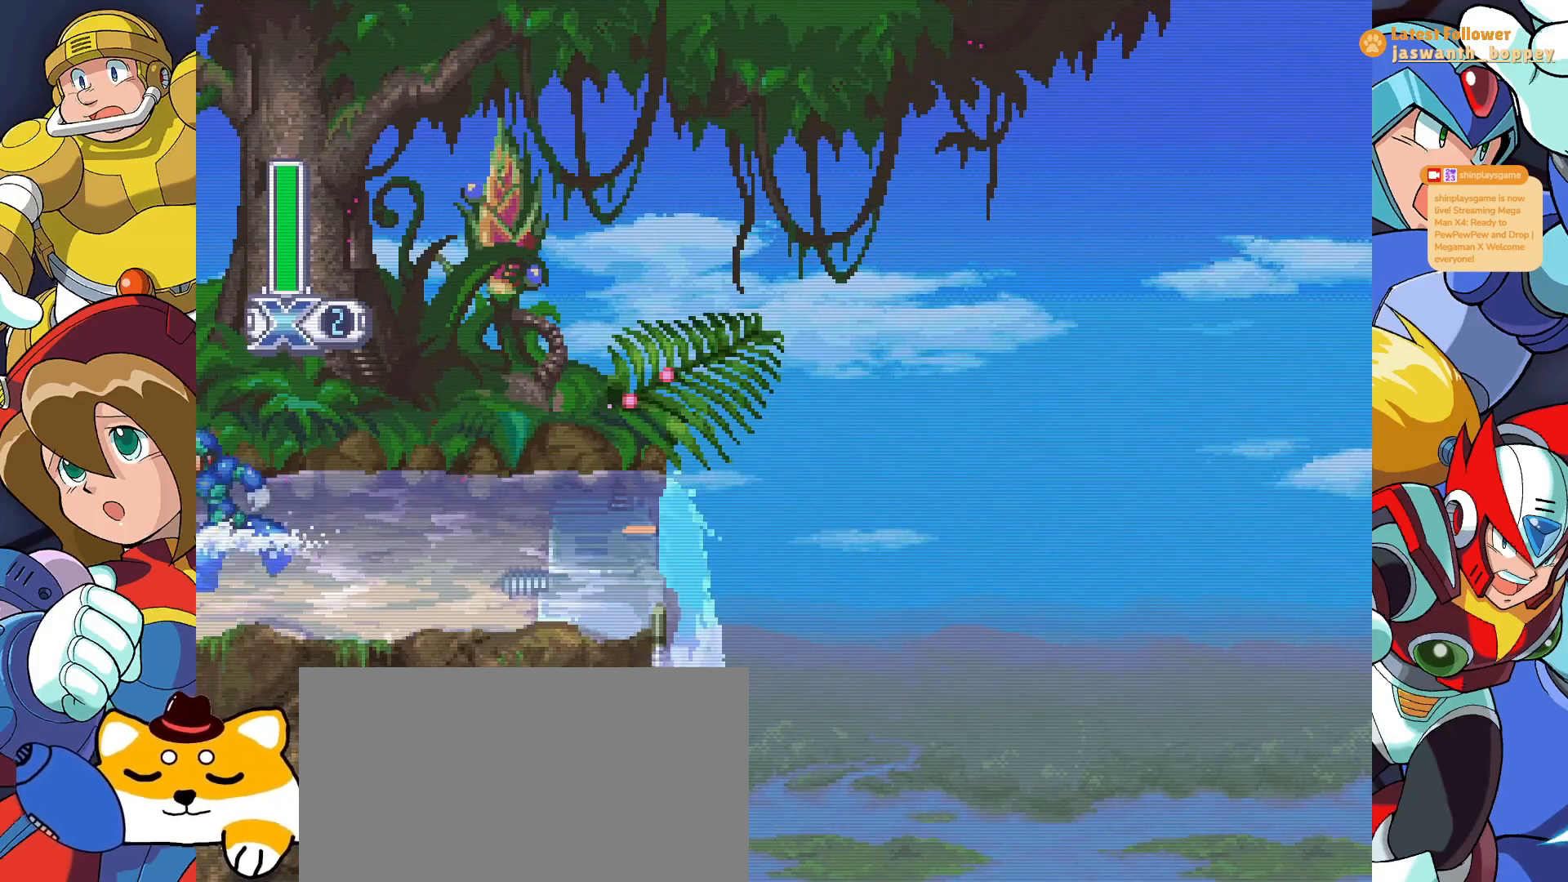
{"keys": [], "events": []}
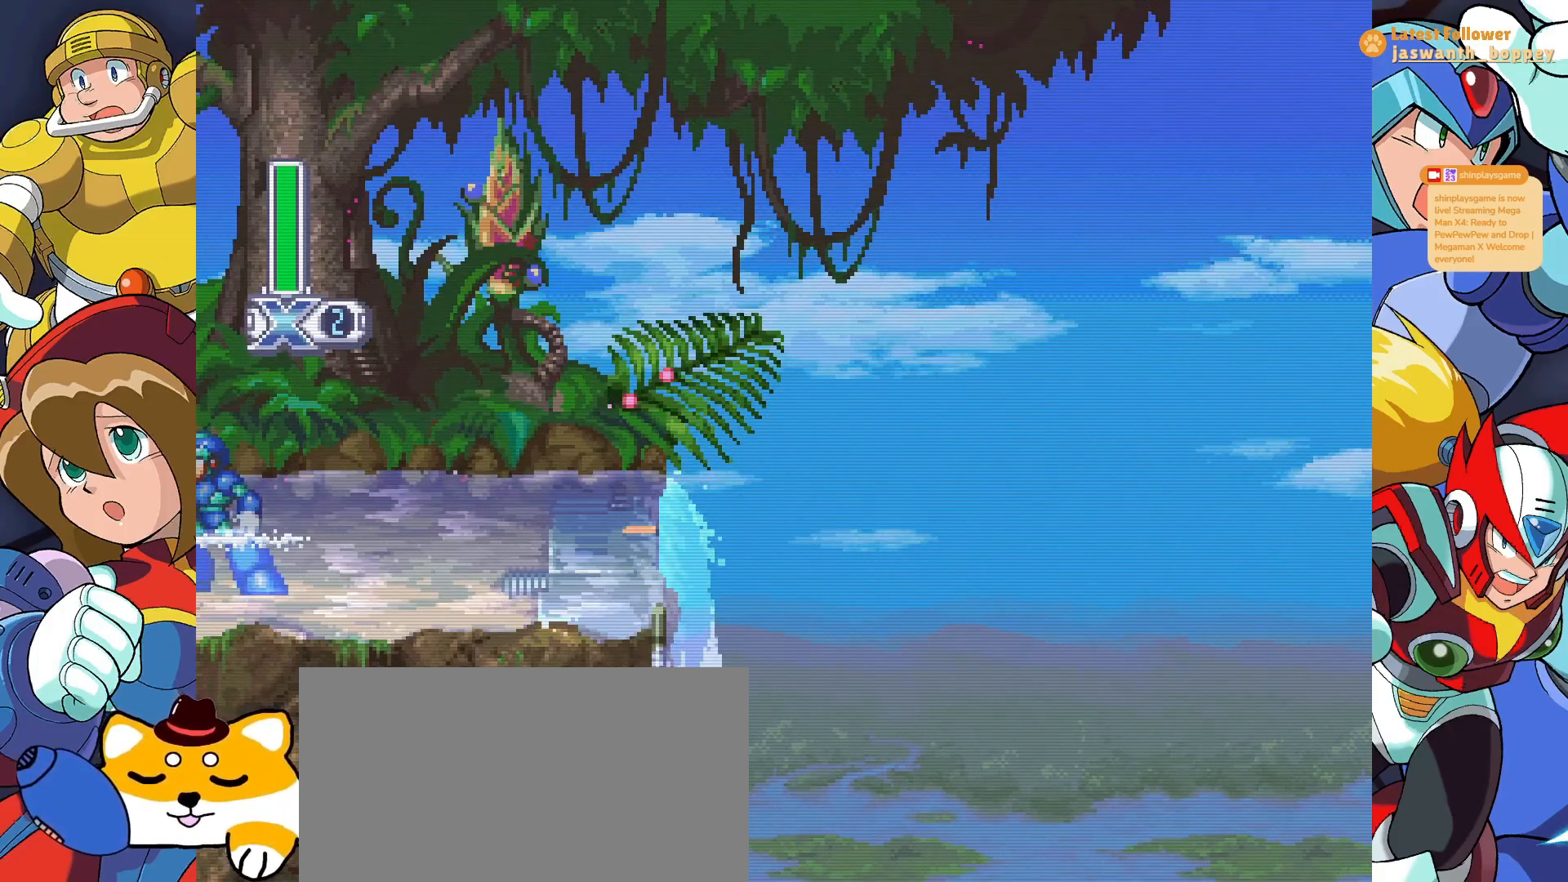
{"keys": ["a"], "events": [[233, "a", "down"]]}
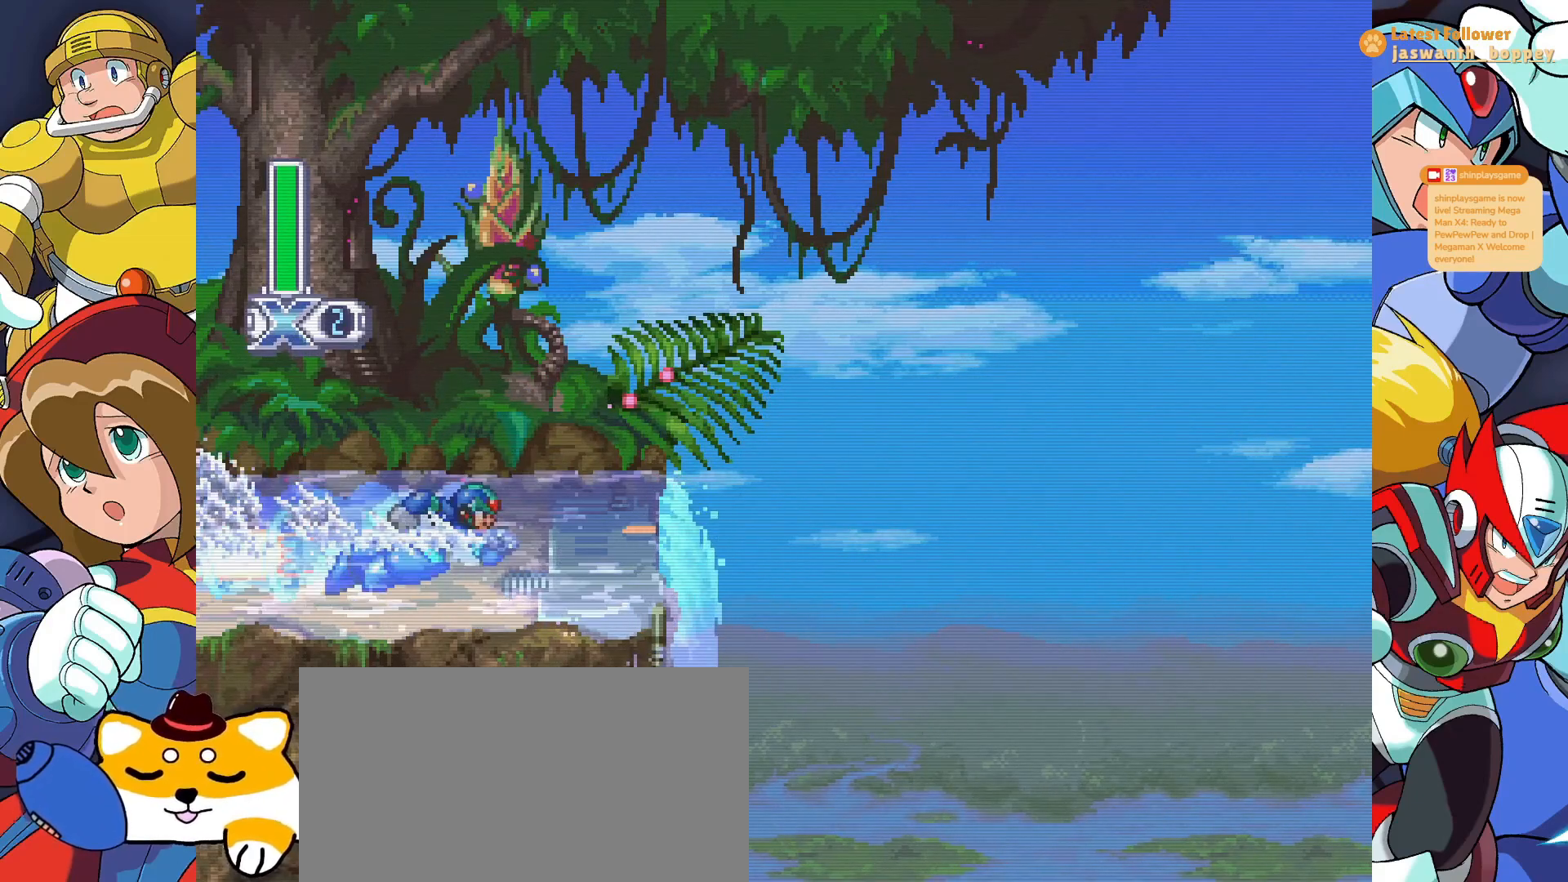
{"keys": ["x"], "events": [[100, "x", "down"], [233, "a", "up"]]}
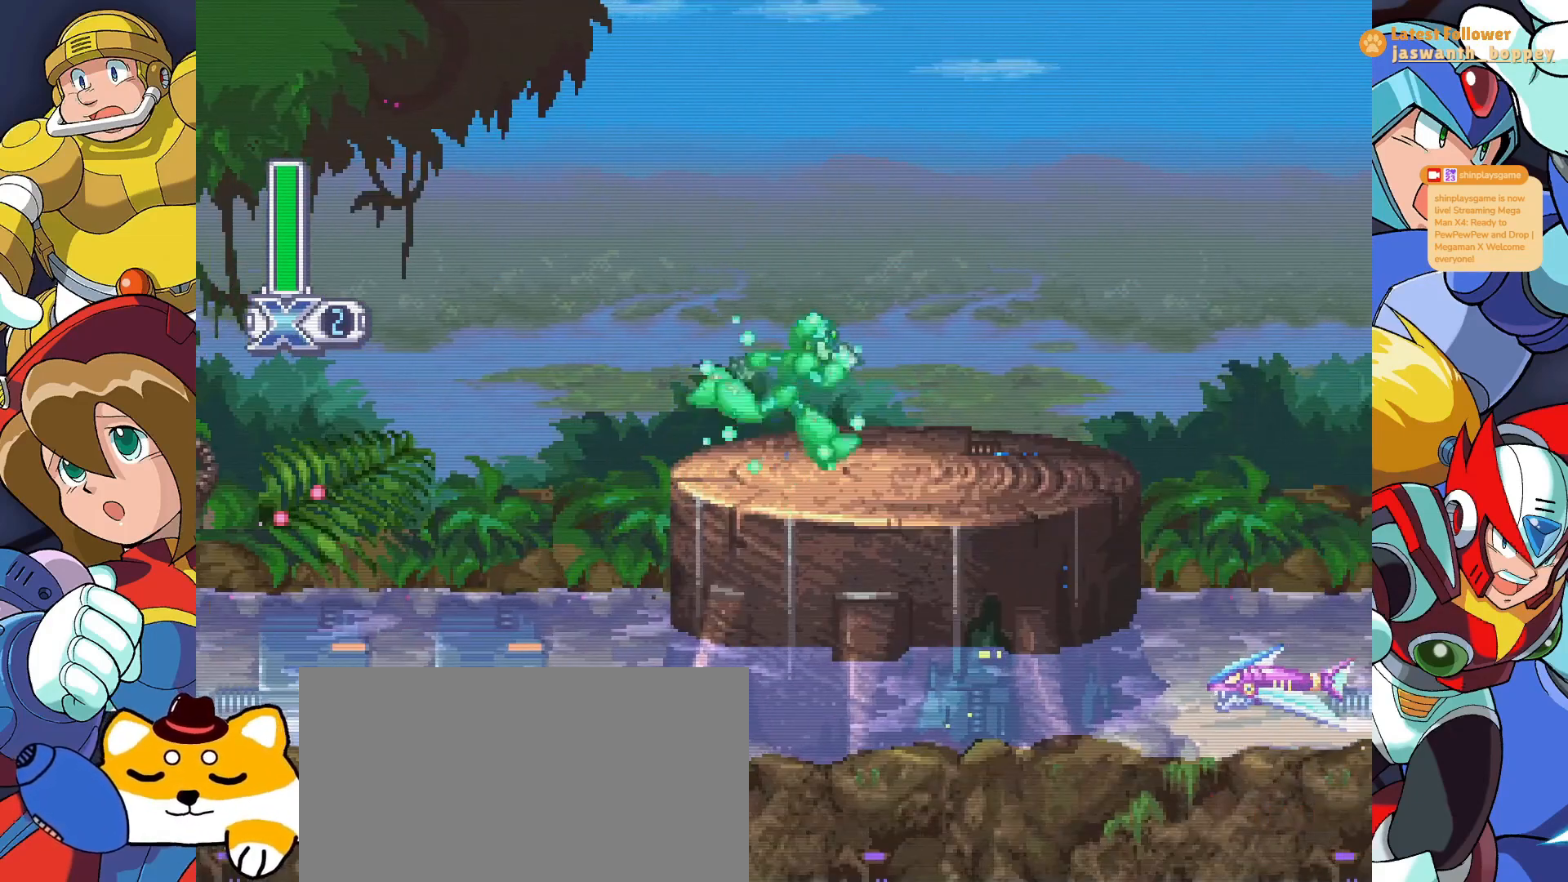
{"keys": [], "events": [[433, "x", "up"]]}
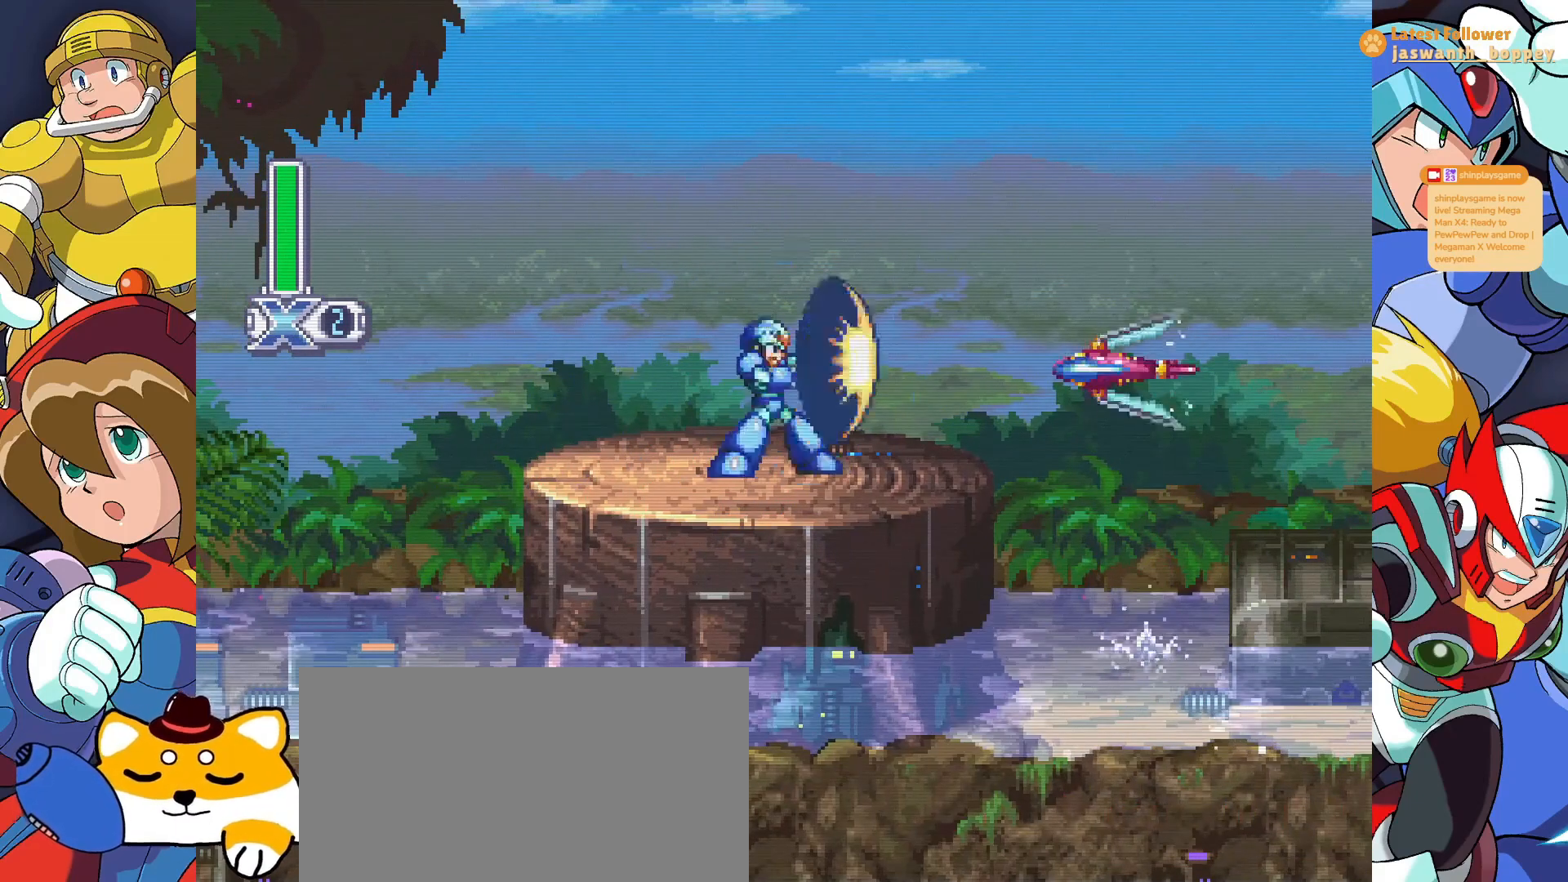
{"keys": ["x"], "events": [[167, "x", "down"]]}
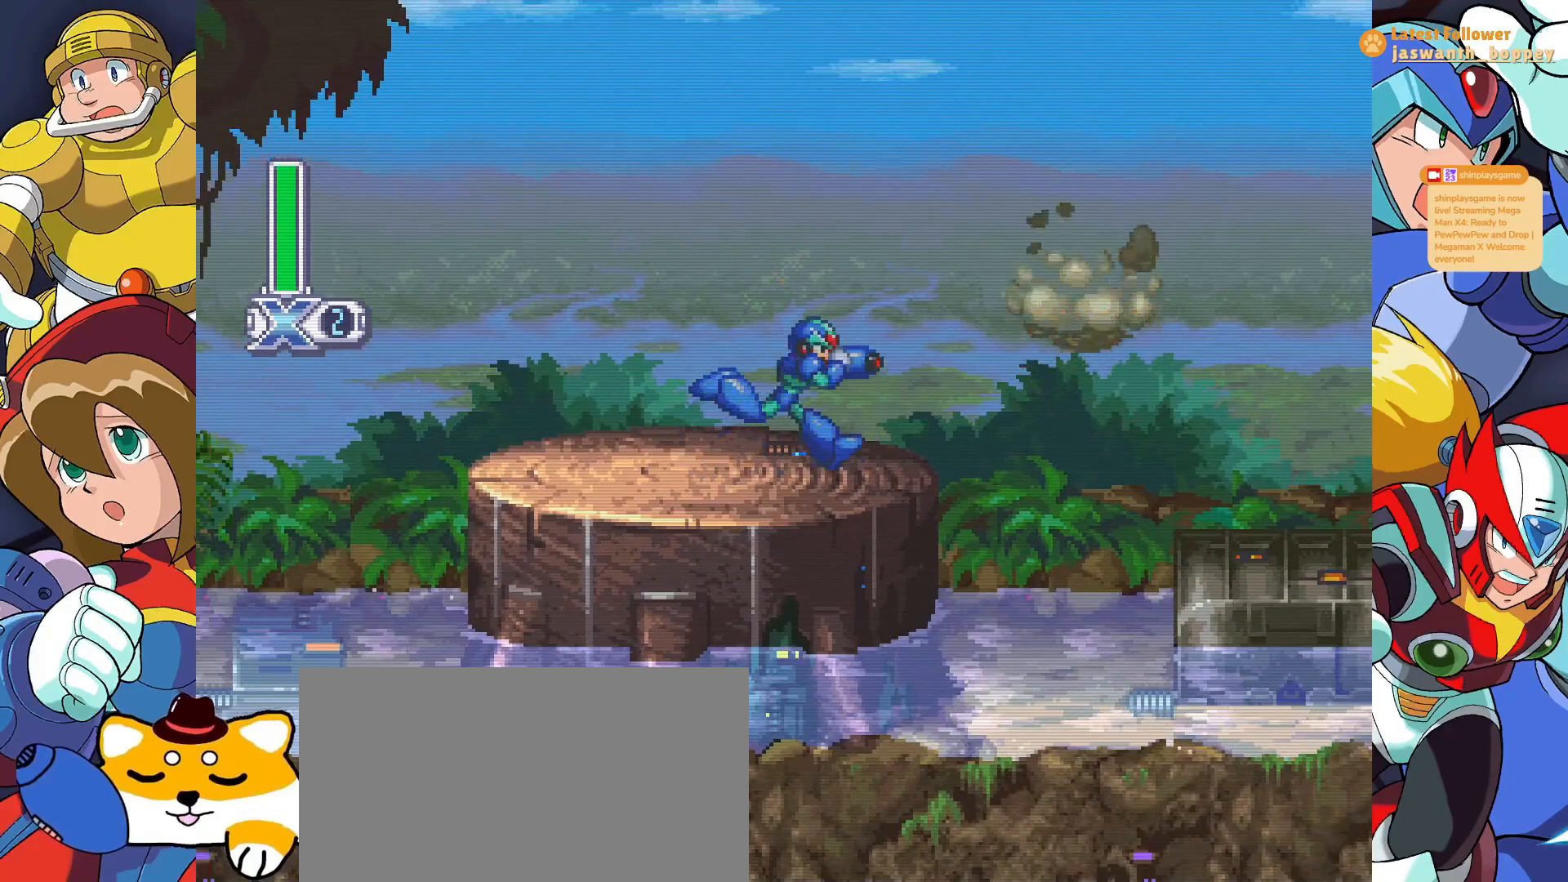
{"keys": ["x"], "events": []}
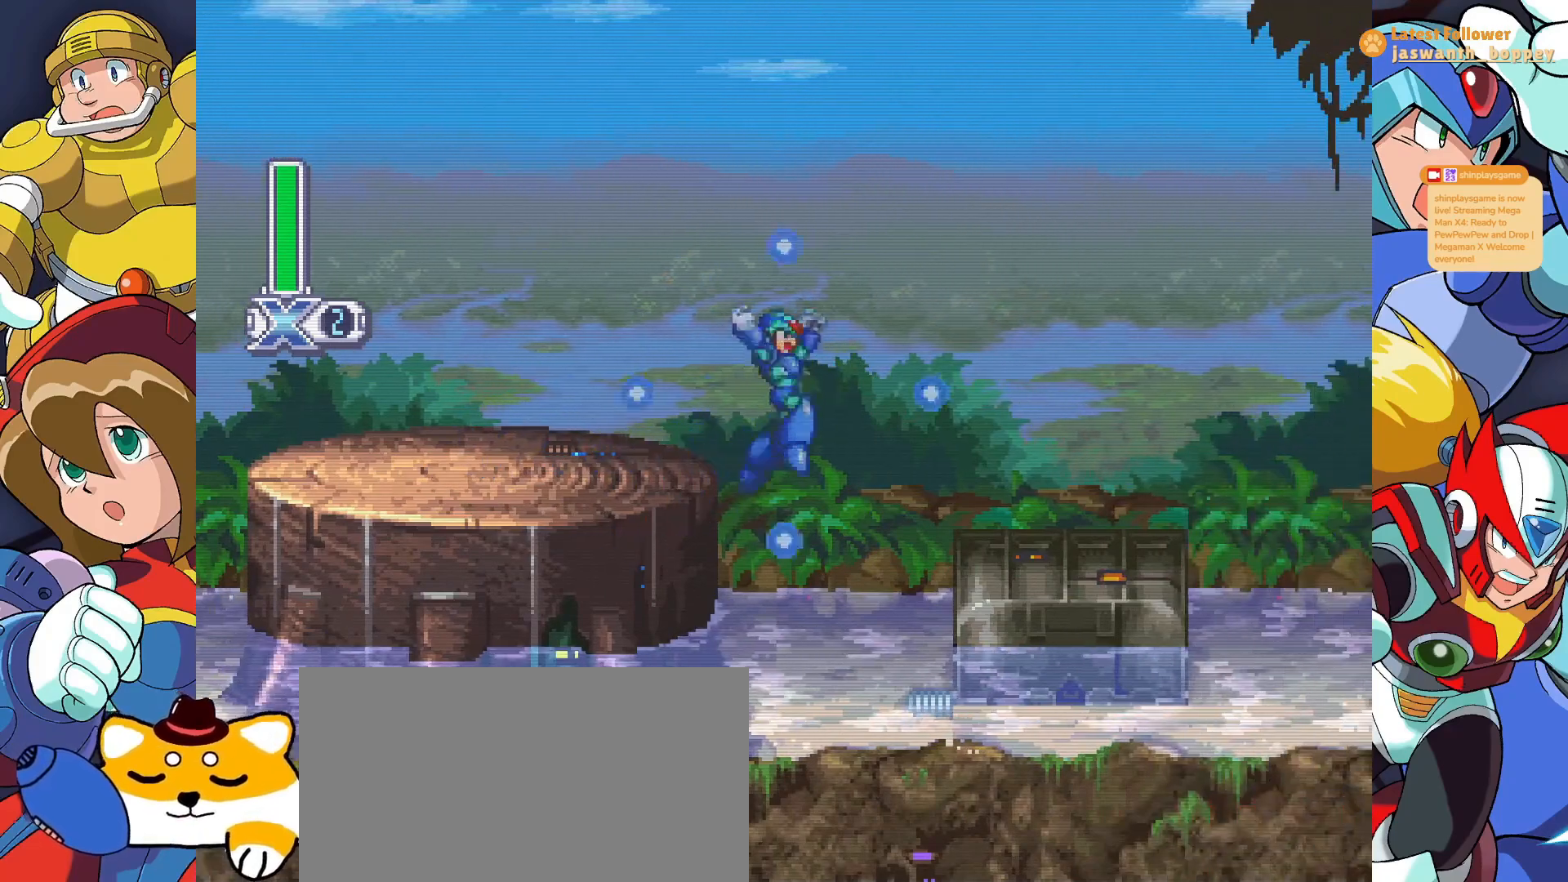
{"keys": ["x"], "events": [[200, "z", "down"], [433, "z", "up"]]}
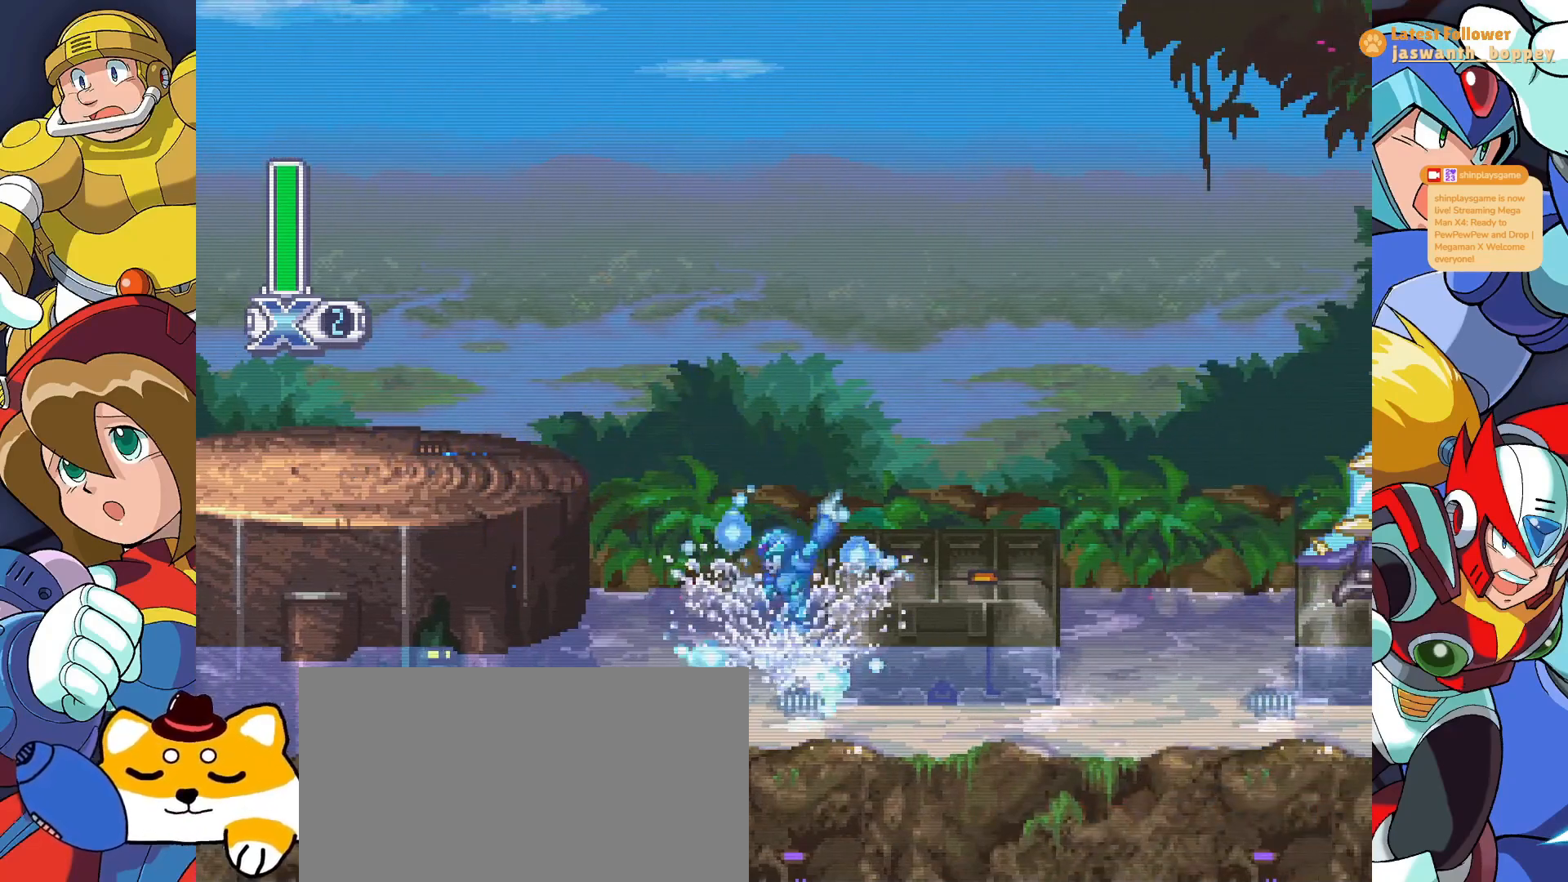
{"keys": ["x"], "events": [[133, "z", "down"], [267, "z", "up"]]}
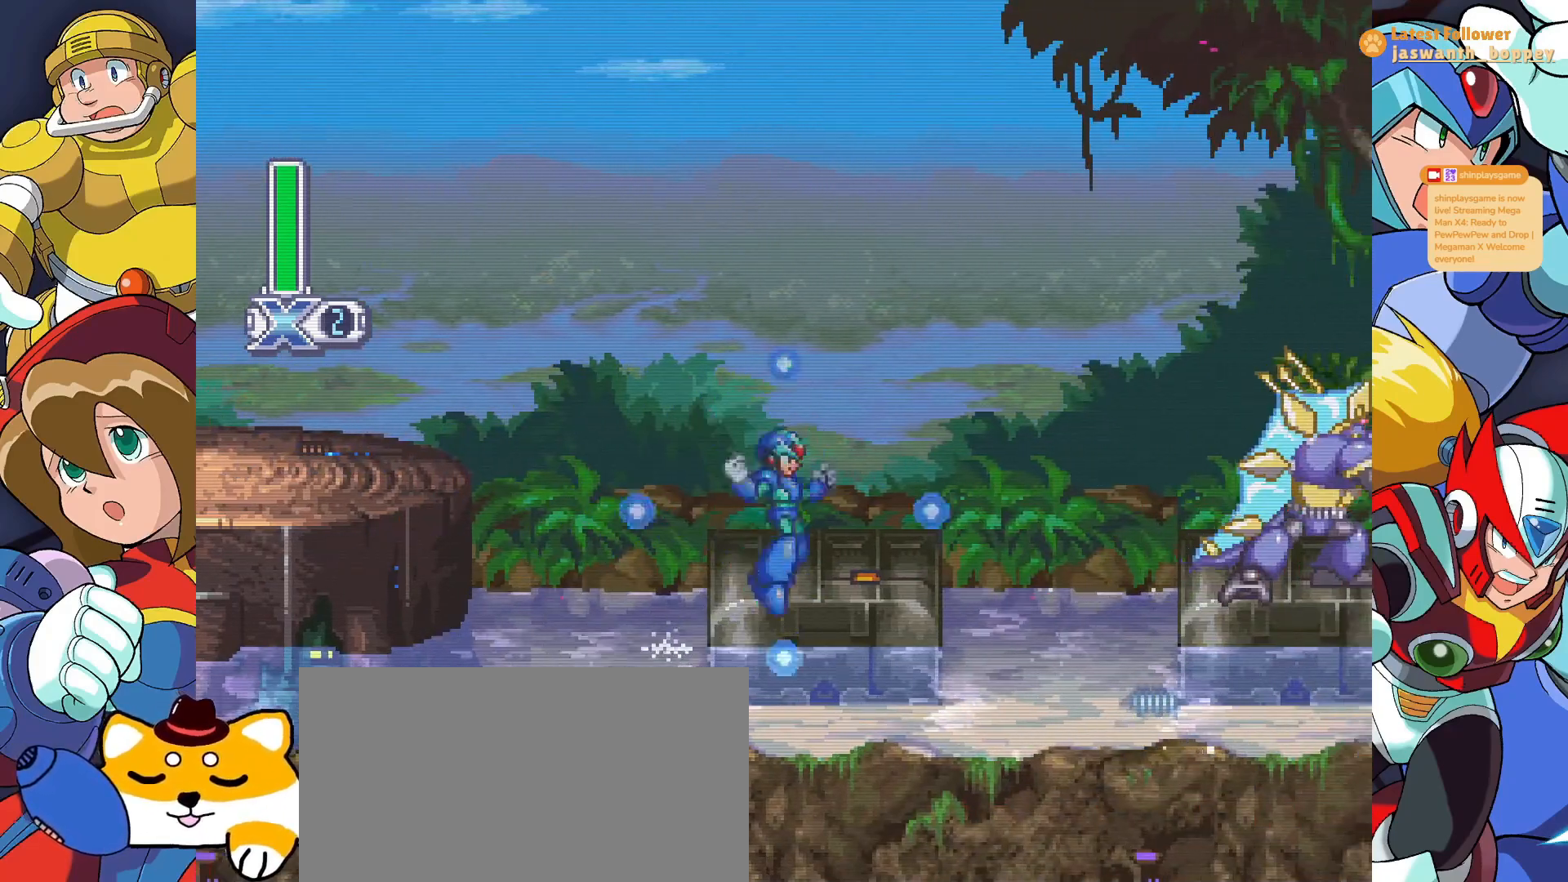
{"keys": ["z"], "events": [[333, "x", "up"], [433, "z", "down"]]}
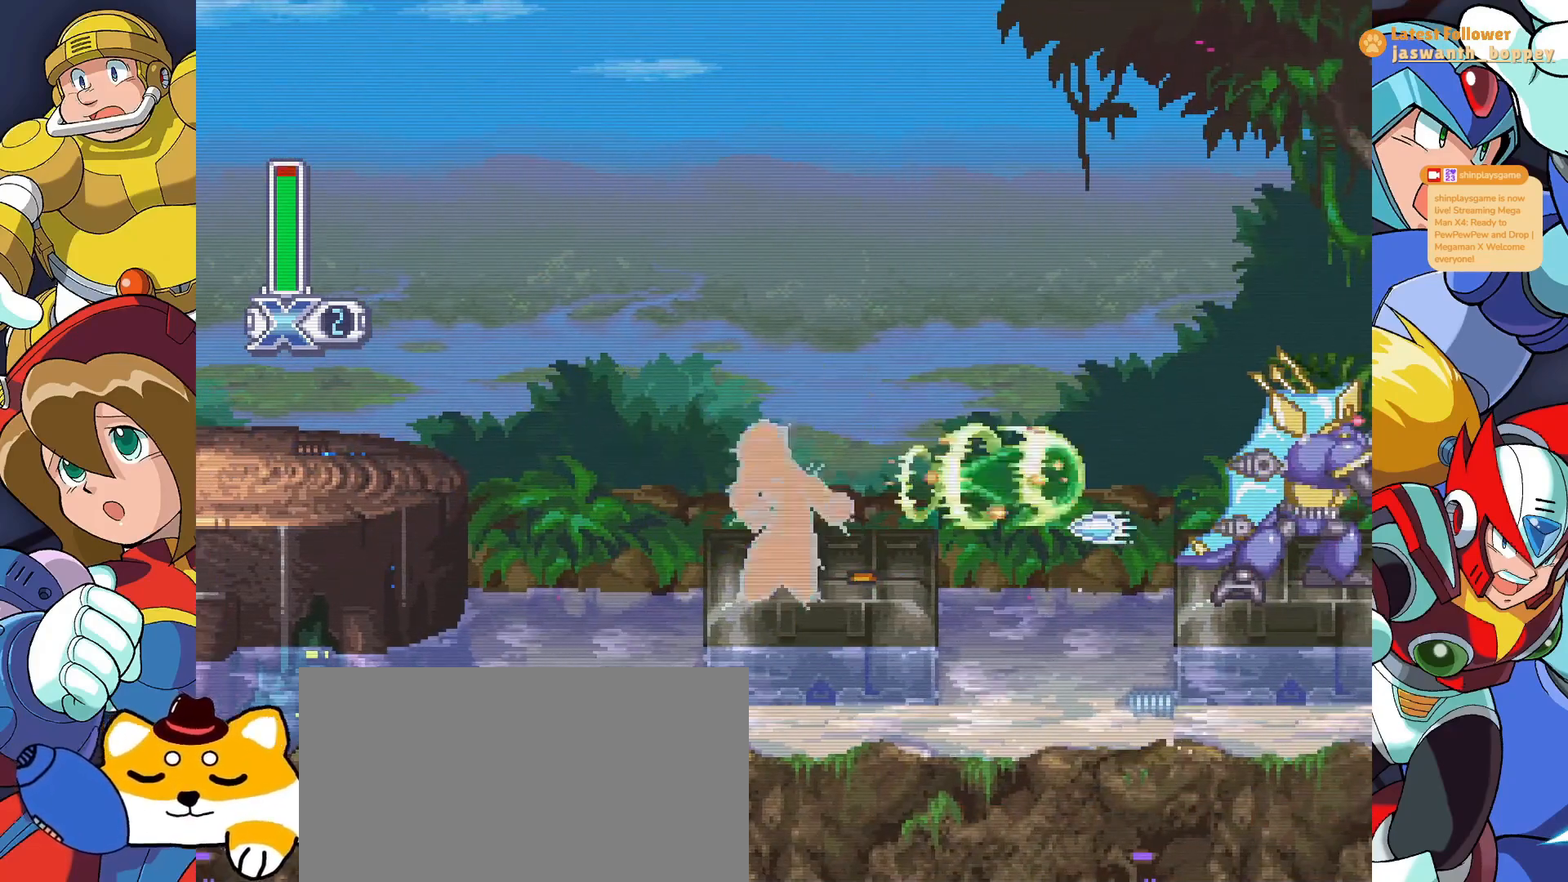
{"keys": ["x", "z"], "events": [[33, "x", "down"], [200, "z", "up"], [500, "z", "down"]]}
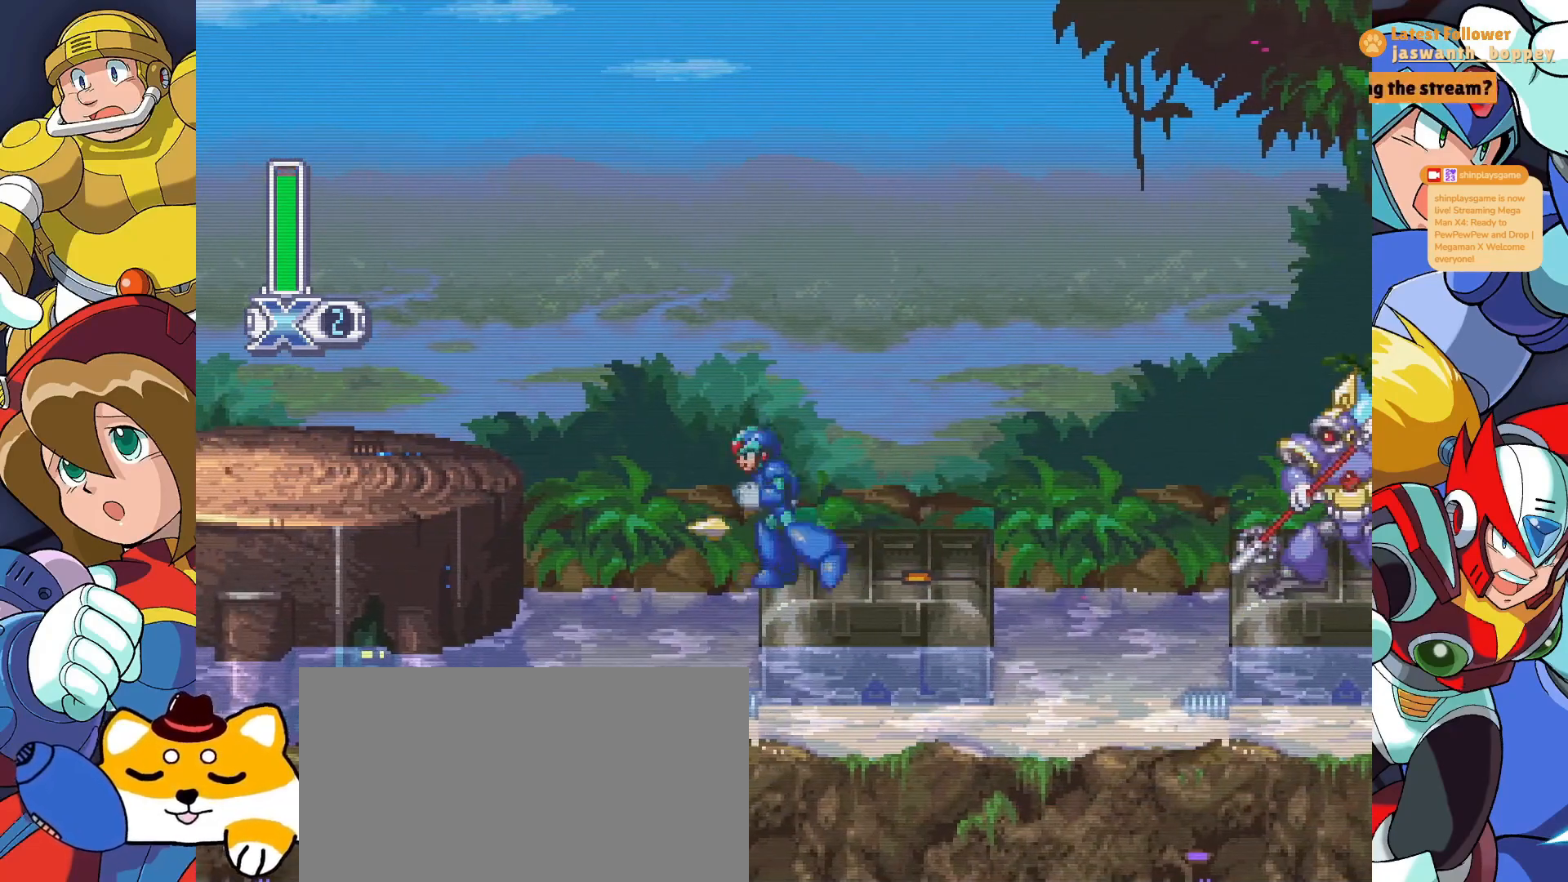
{"keys": ["x"], "events": [[267, "z", "up"], [367, "z", "down"], [400, "z", "up"]]}
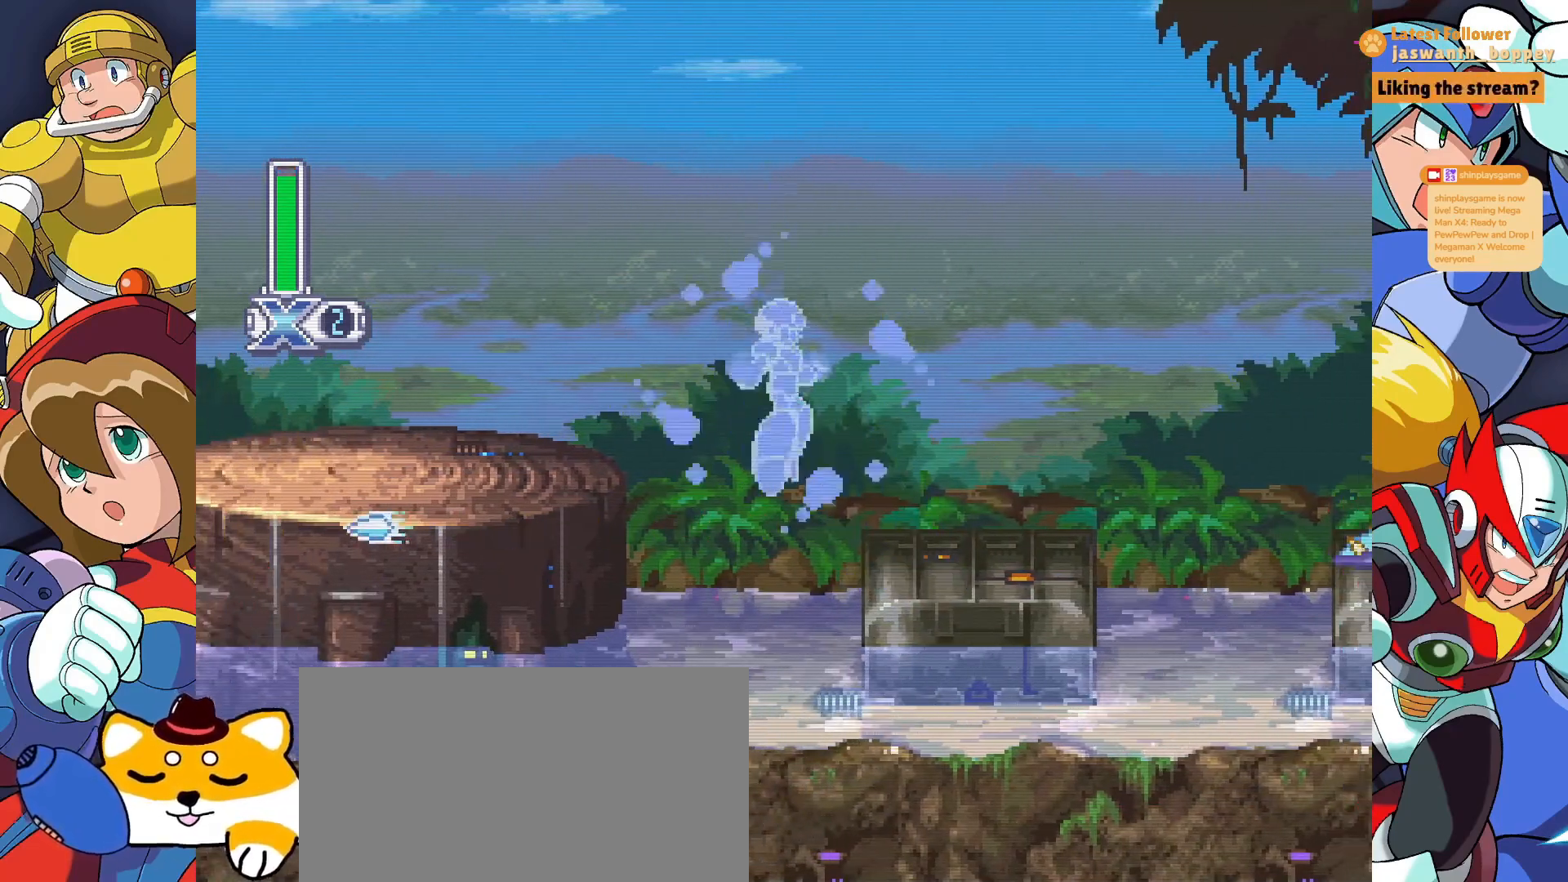
{"keys": ["a"], "events": [[467, "a", "down"], [467, "x", "up"]]}
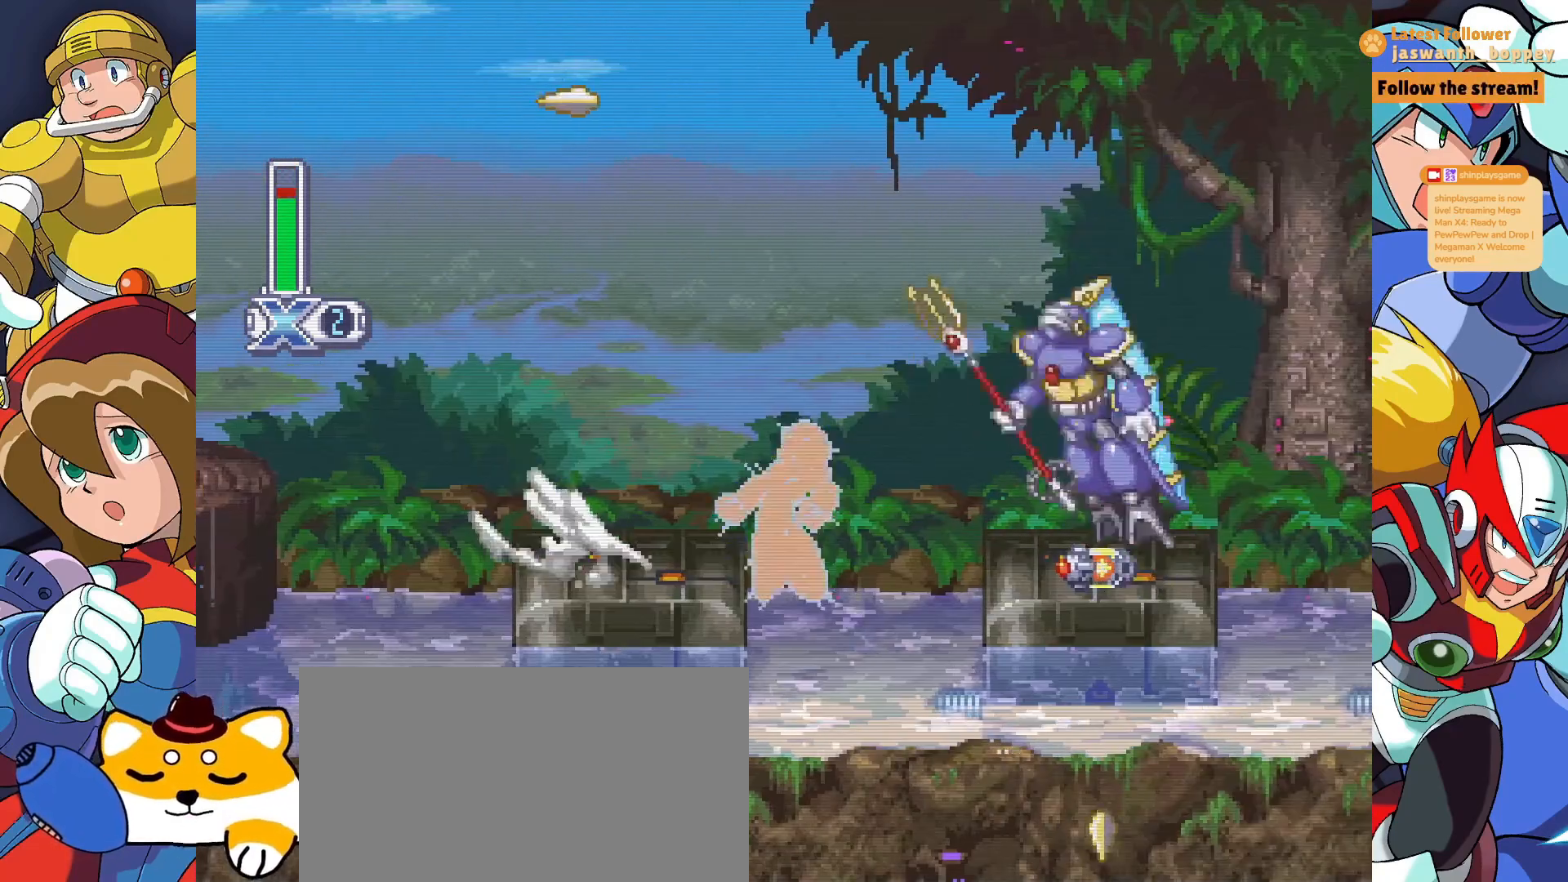
{"keys": ["x"], "events": [[33, "x", "down"], [67, "a", "up"], [100, "x", "up"], [200, "x", "down"], [267, "x", "up"], [367, "x", "down"], [433, "x", "up"], [500, "x", "down"]]}
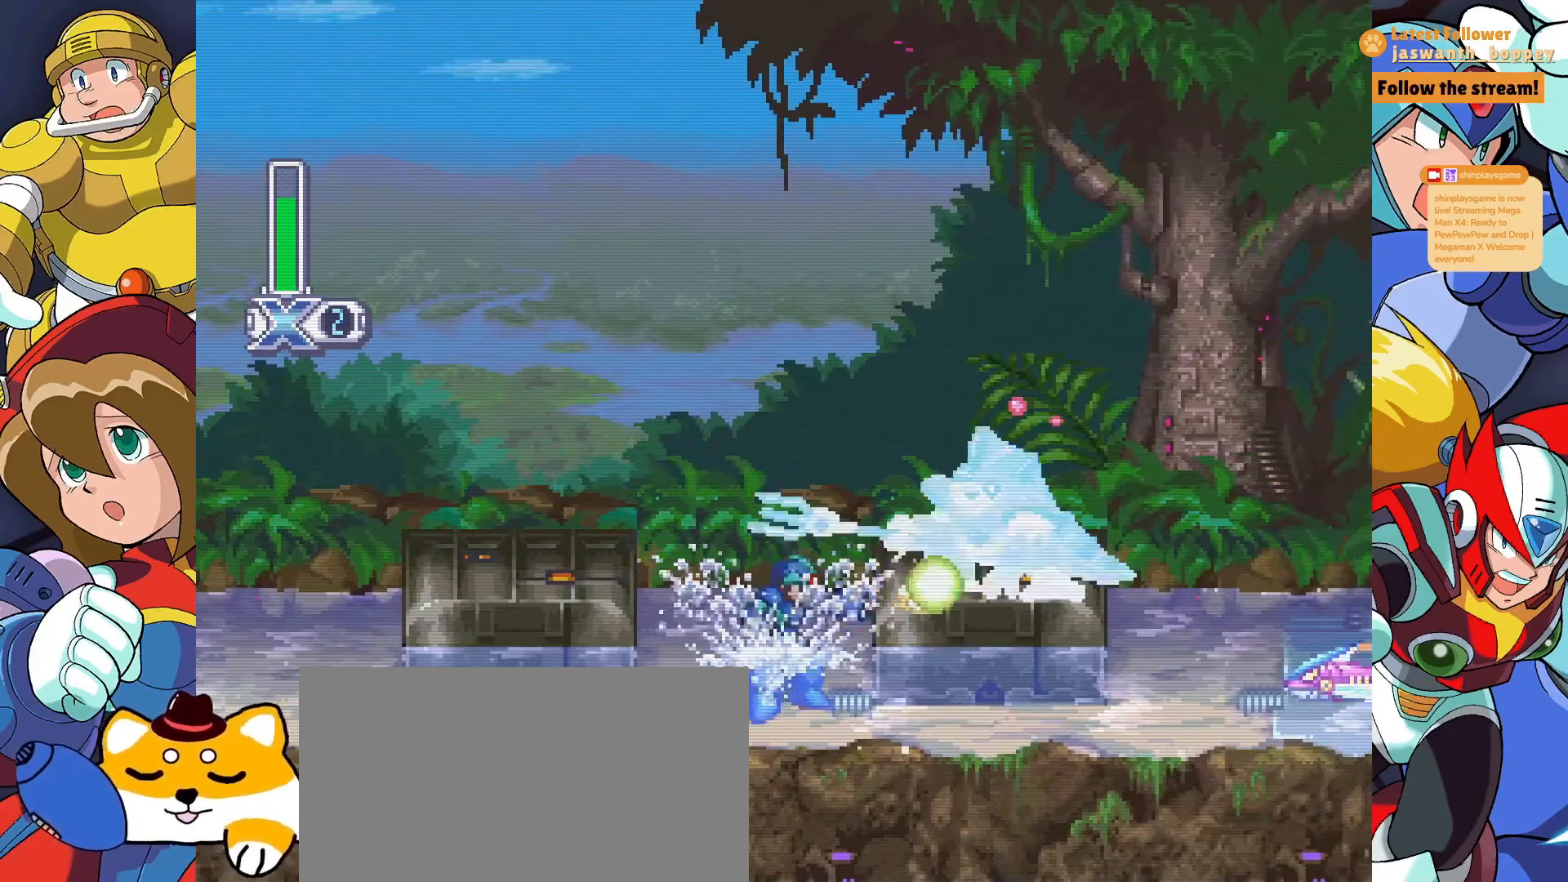
{"keys": [], "events": [[100, "x", "up"], [167, "x", "down"], [200, "a", "down"], [233, "x", "up"], [367, "x", "down"], [400, "a", "up"], [433, "x", "up"]]}
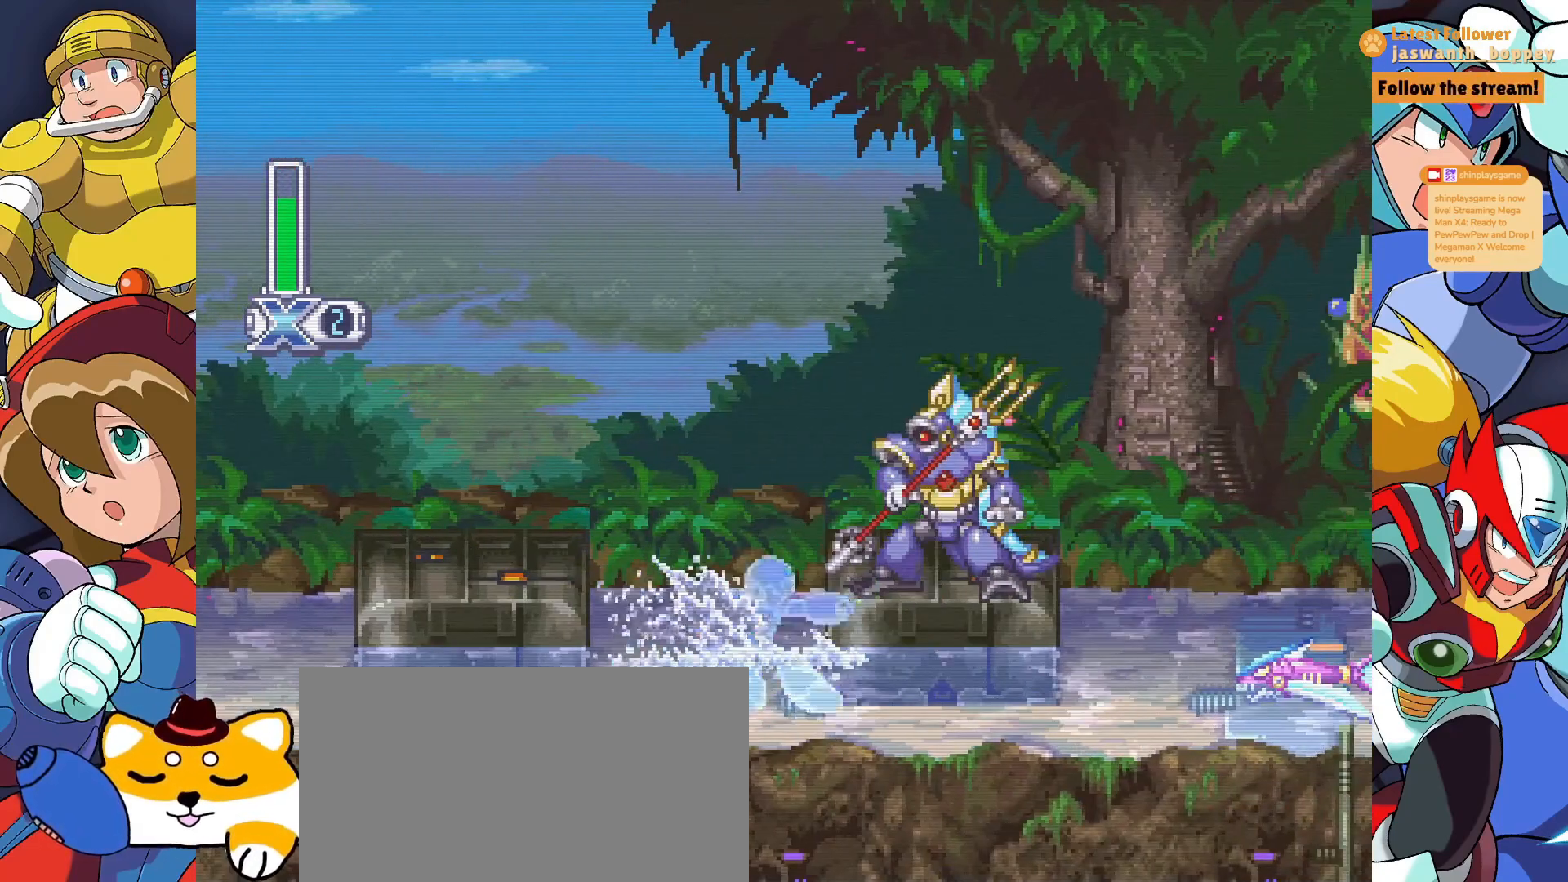
{"keys": ["x"], "events": [[33, "x", "down"], [100, "x", "up"], [167, "x", "down"], [267, "x", "up"], [333, "x", "down"], [433, "x", "up"], [500, "x", "down"]]}
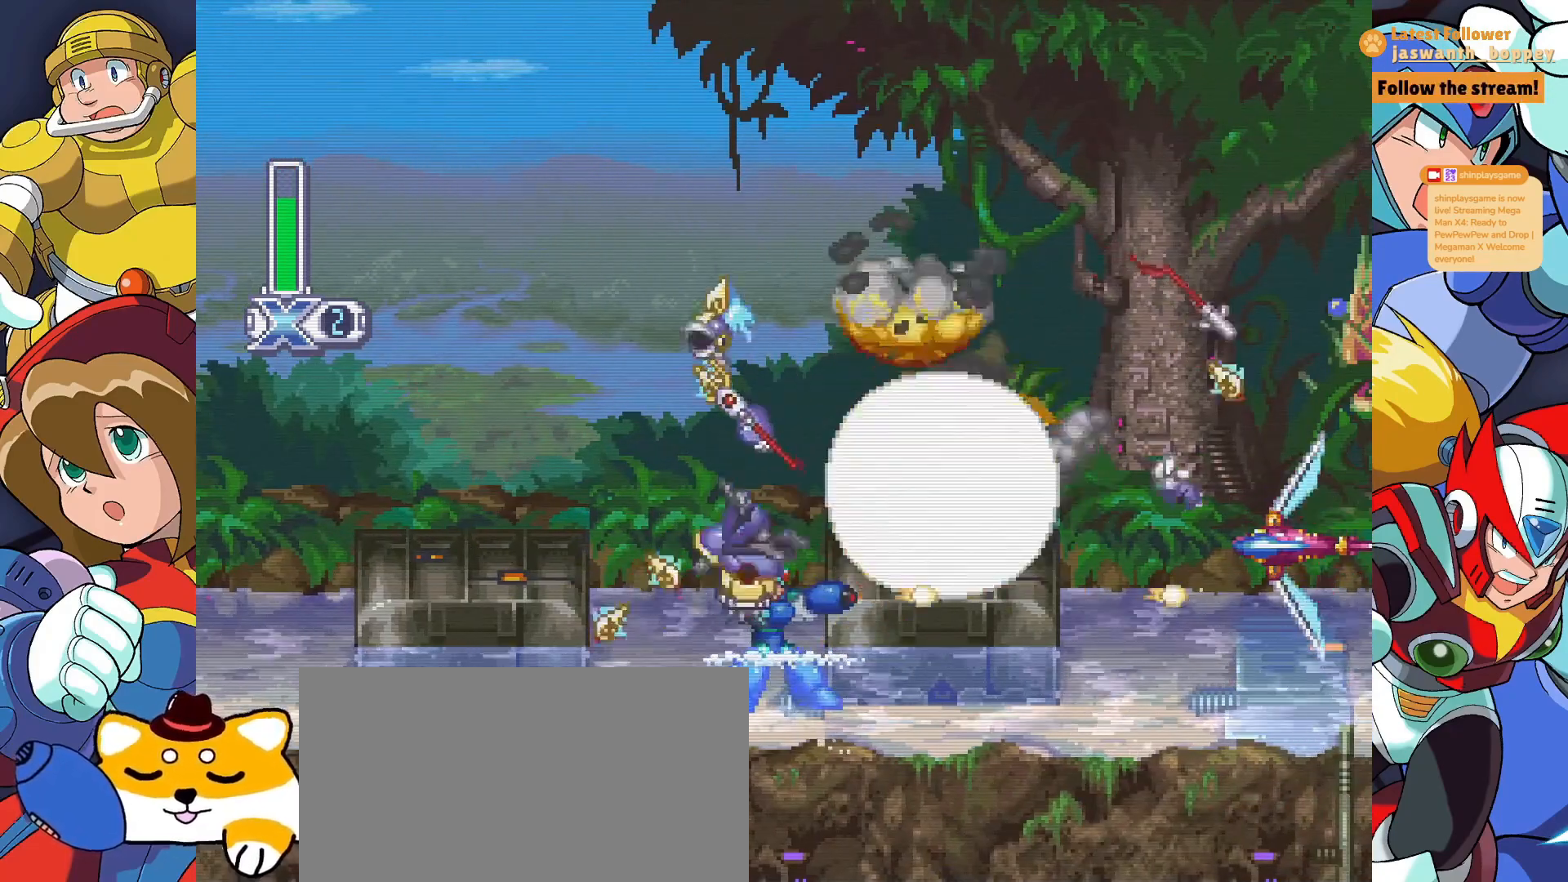
{"keys": ["x"], "events": [[67, "x", "up"], [133, "z", "down"], [300, "x", "down"], [333, "z", "up"], [367, "x", "up"], [467, "x", "down"]]}
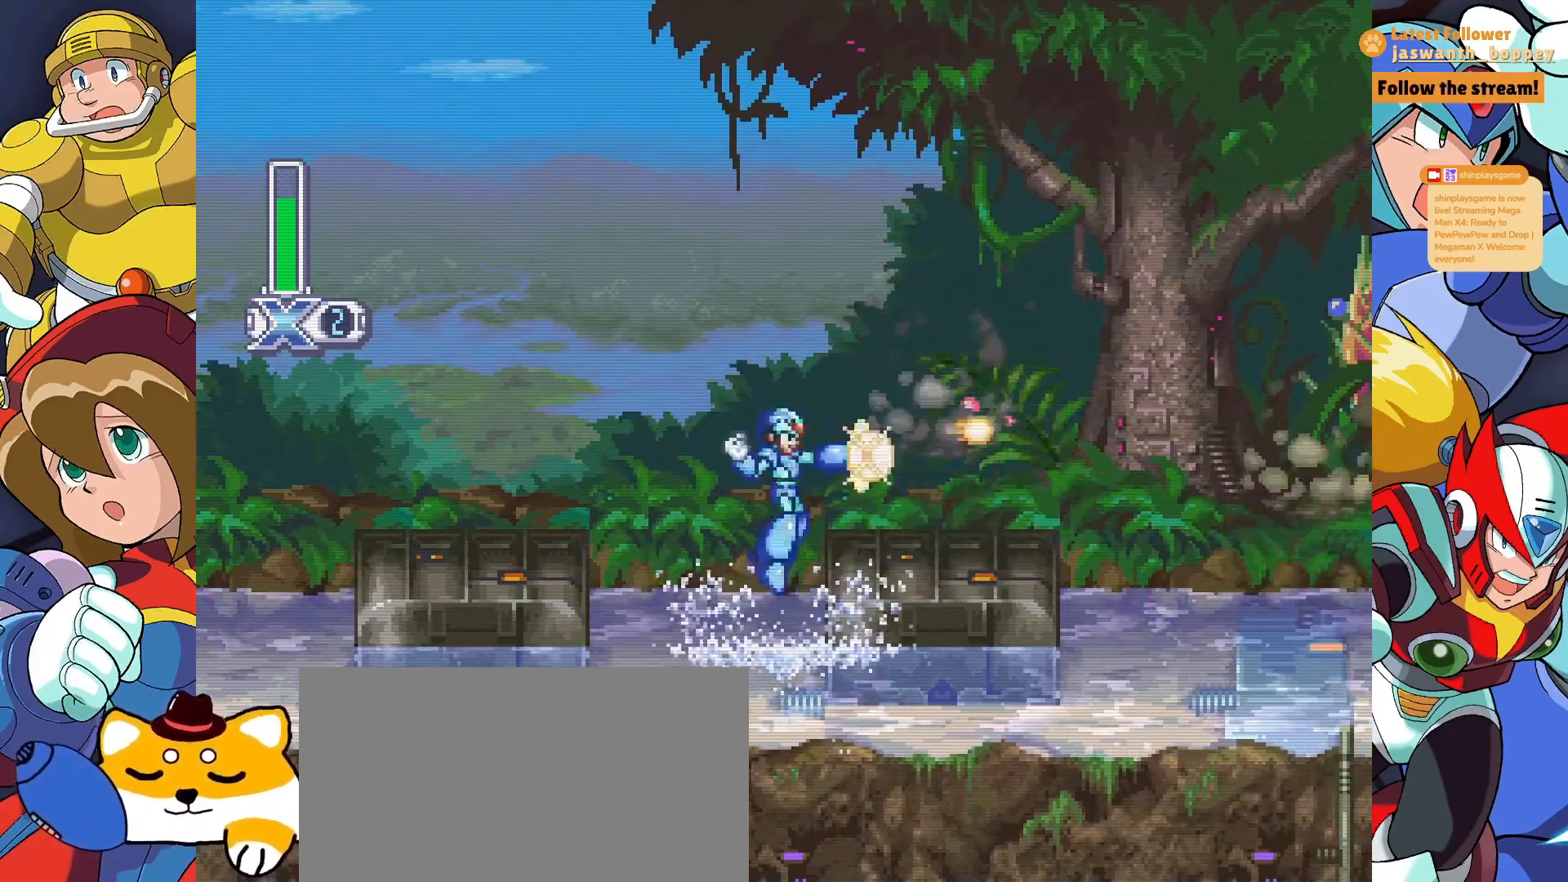
{"keys": [], "events": [[33, "x", "up"]]}